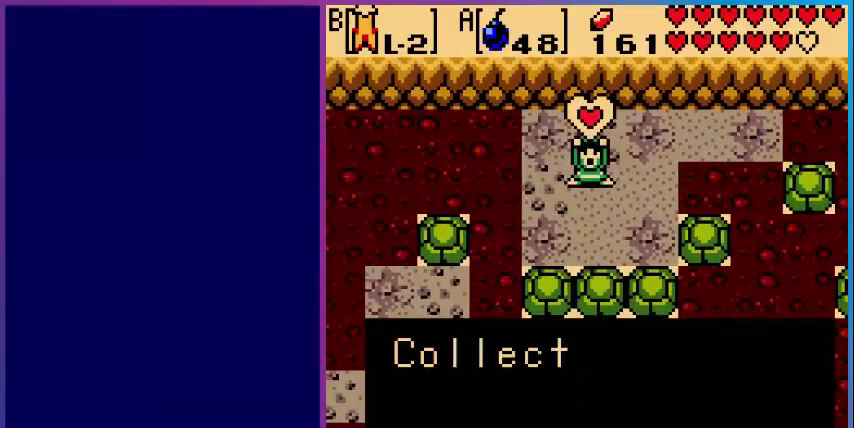
Gameplay with a controller (Nintendo layout); each line is a JSON object with the inputs held at the frame after it. "events" lists button and stick changes between this image and that frame as [ms after this image, input, new state], when the widget could be followed in between. Not read: L3 R3.
{"buttons": ["A"], "events": [[200, "A", "down"], [320, "A", "up"], [480, "A", "down"]]}
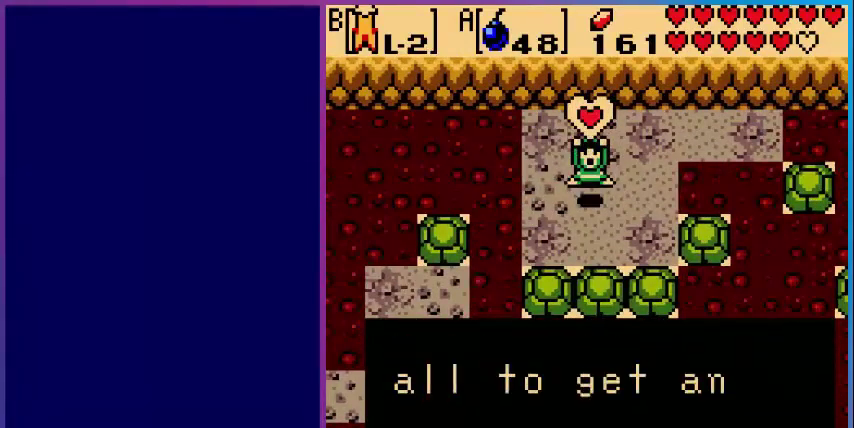
{"buttons": ["A"], "events": [[80, "A", "up"], [120, "A", "down"], [320, "A", "up"], [440, "A", "down"]]}
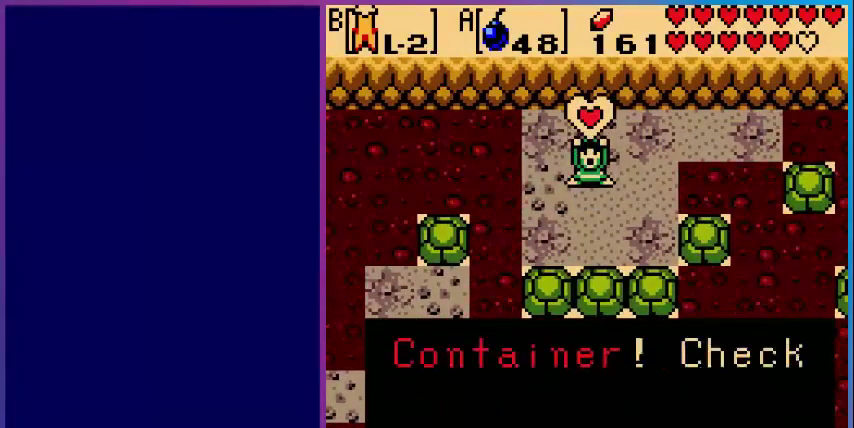
{"buttons": ["A"], "events": [[80, "A", "up"], [240, "A", "down"], [400, "A", "up"], [440, "A", "down"]]}
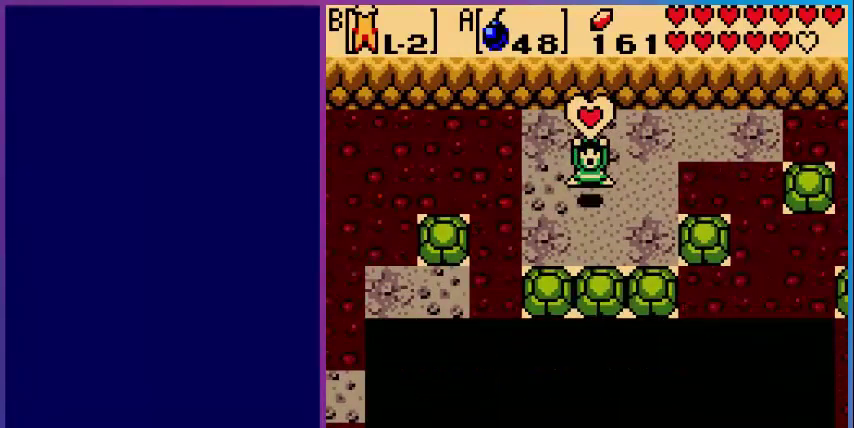
{"buttons": ["A"], "events": [[120, "A", "up"], [280, "A", "down"], [360, "A", "up"], [480, "A", "down"]]}
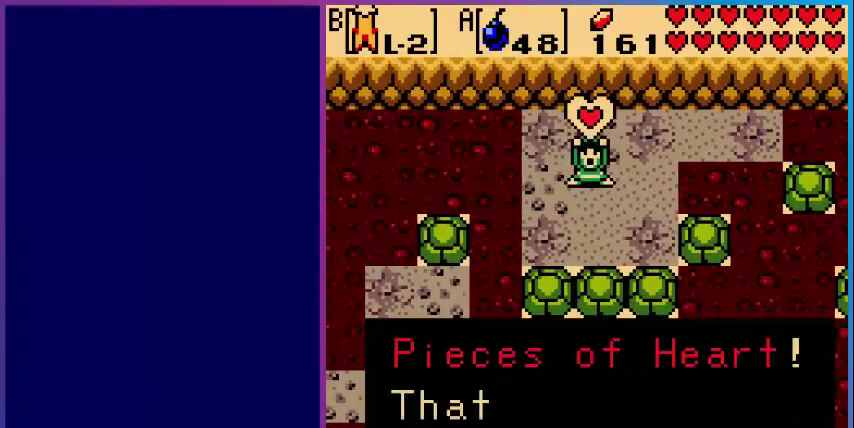
{"buttons": ["A"], "events": [[160, "A", "up"], [400, "A", "down"]]}
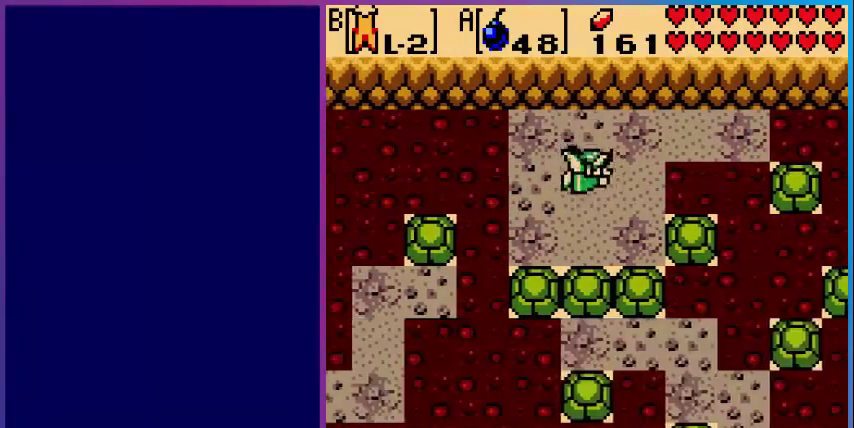
{"buttons": ["DPAD_UP"], "events": [[40, "A", "up"], [240, "DPAD_UP", "down"]]}
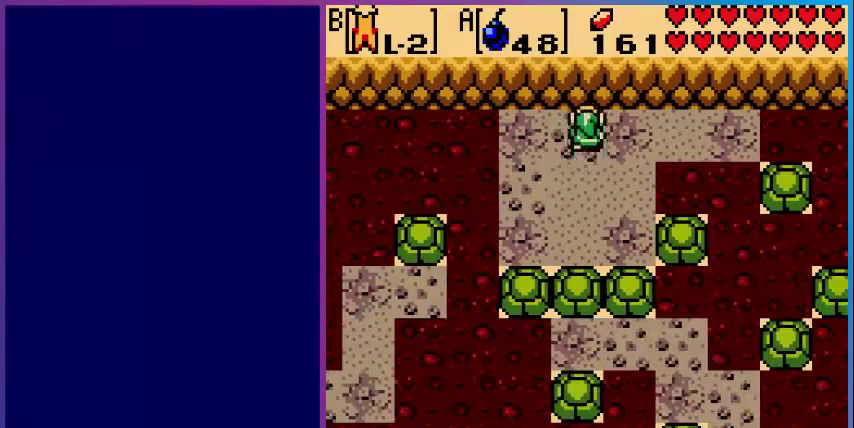
{"buttons": ["DPAD_RIGHT"], "events": [[80, "DPAD_RIGHT", "down"], [120, "DPAD_UP", "up"]]}
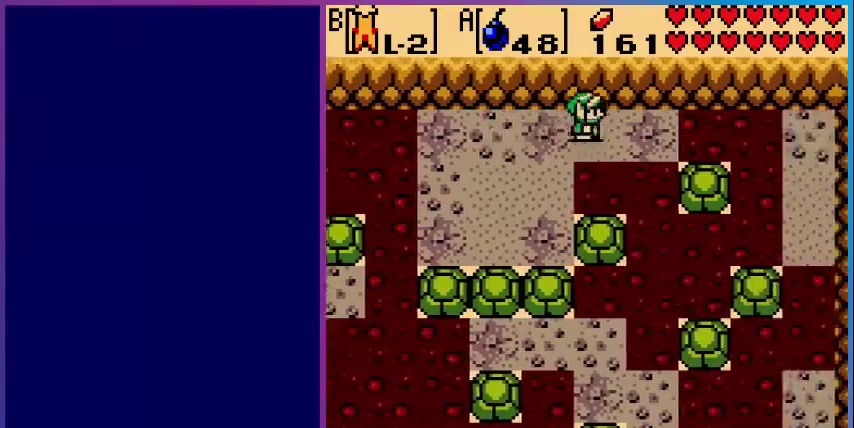
{"buttons": ["DPAD_RIGHT"], "events": [[280, "DPAD_RIGHT", "up"], [480, "DPAD_RIGHT", "down"]]}
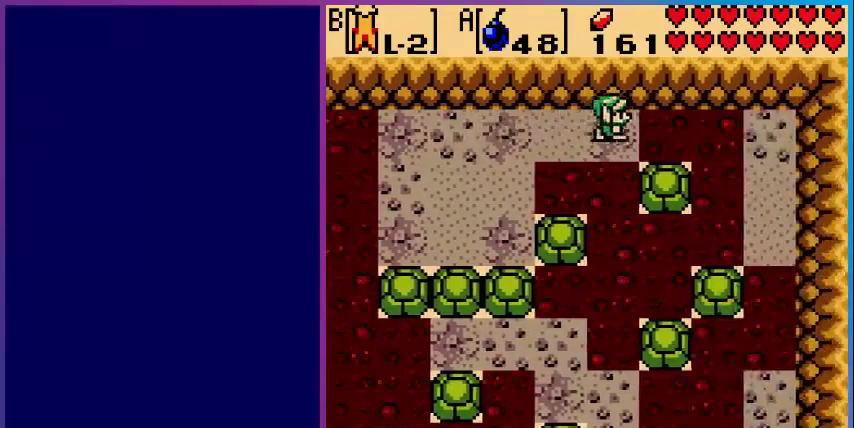
{"buttons": ["B"], "events": [[80, "B", "down"], [160, "DPAD_RIGHT", "up"]]}
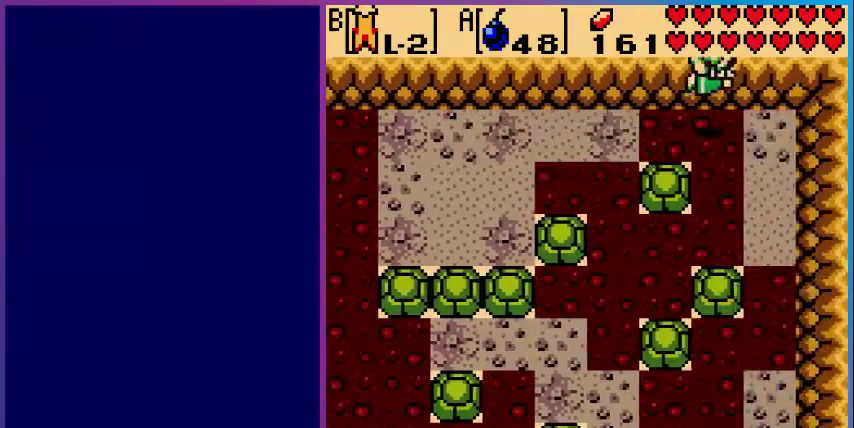
{"buttons": ["DPAD_DOWN"], "events": [[200, "B", "up"], [480, "DPAD_DOWN", "down"]]}
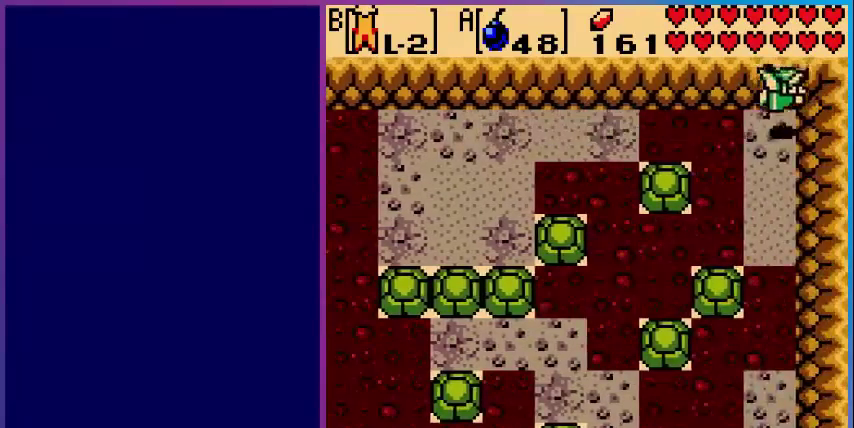
{"buttons": ["B", "DPAD_DOWN"], "events": [[520, "B", "down"]]}
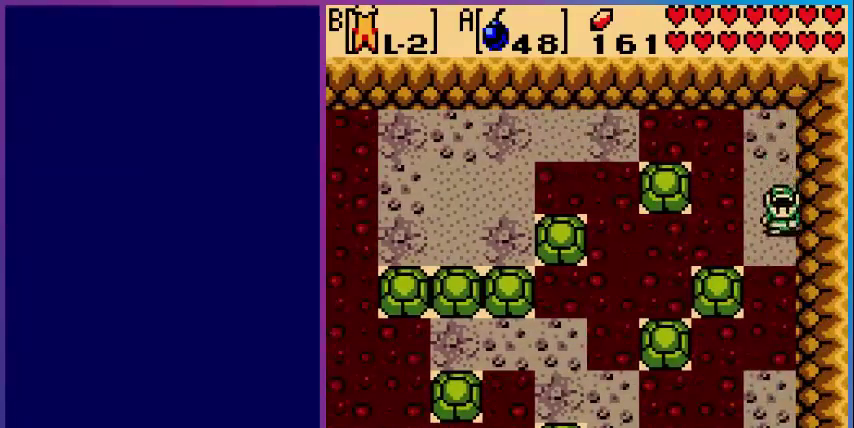
{"buttons": ["B"], "events": [[120, "DPAD_DOWN", "up"]]}
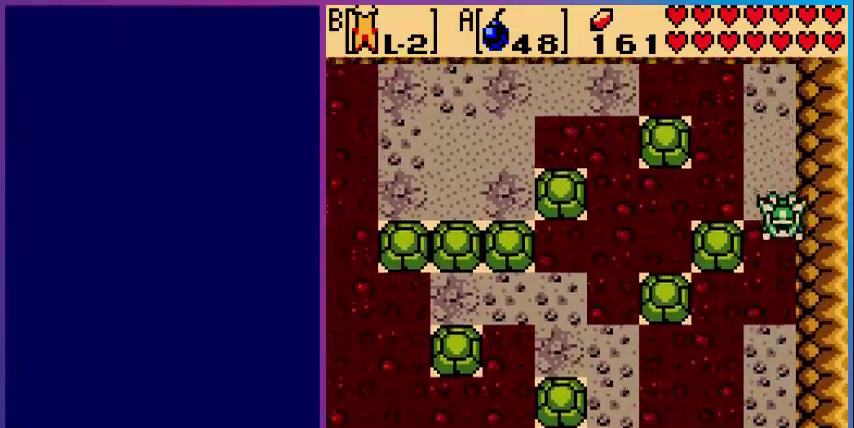
{"buttons": ["DPAD_DOWN"], "events": [[360, "B", "up"], [440, "DPAD_DOWN", "down"]]}
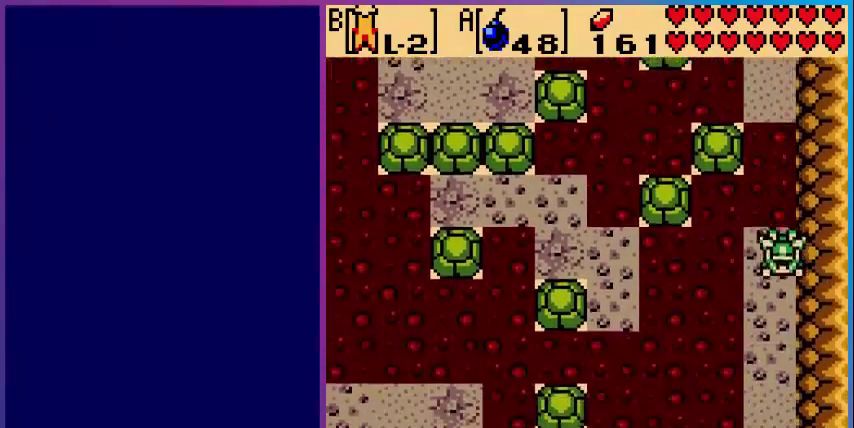
{"buttons": ["DPAD_UP"], "events": [[280, "DPAD_DOWN", "up"], [480, "DPAD_UP", "down"]]}
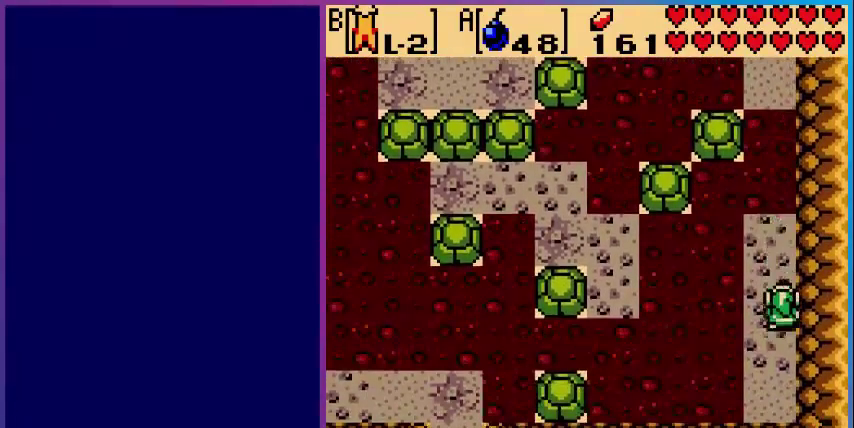
{"buttons": ["B", "DPAD_LEFT"], "events": [[200, "DPAD_UP", "up"], [320, "DPAD_LEFT", "down"], [480, "B", "down"]]}
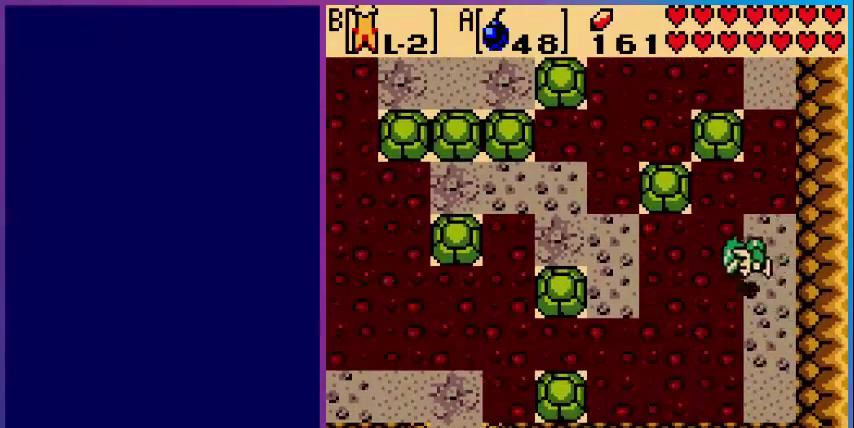
{"buttons": ["B"], "events": [[80, "DPAD_LEFT", "up"]]}
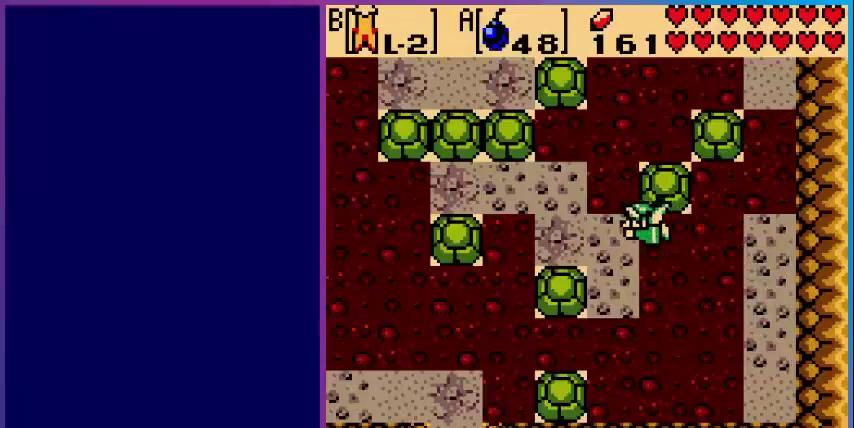
{"buttons": [], "events": [[160, "B", "up"]]}
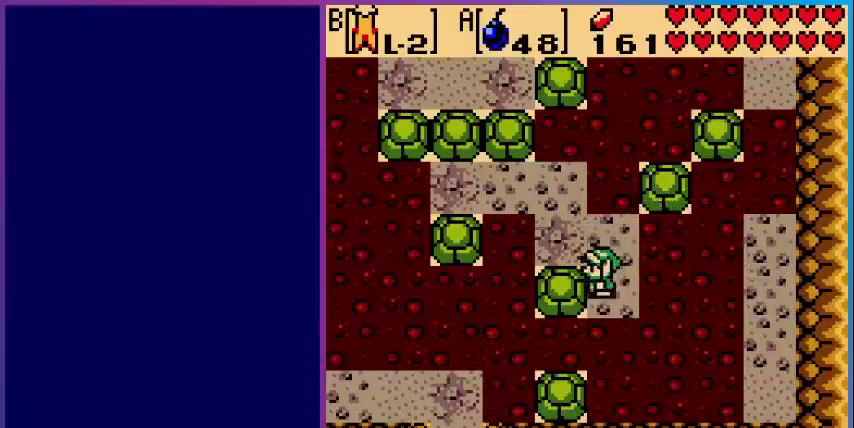
{"buttons": ["DPAD_UP"], "events": [[80, "DPAD_UP", "down"], [240, "DPAD_LEFT", "down"], [240, "DPAD_UP", "up"], [400, "DPAD_LEFT", "up"], [400, "DPAD_UP", "down"]]}
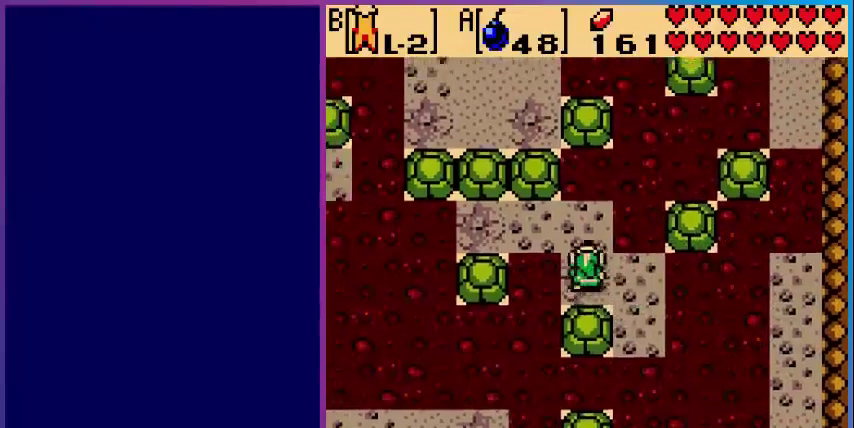
{"buttons": ["DPAD_LEFT"], "events": [[240, "DPAD_LEFT", "down"], [240, "DPAD_UP", "up"]]}
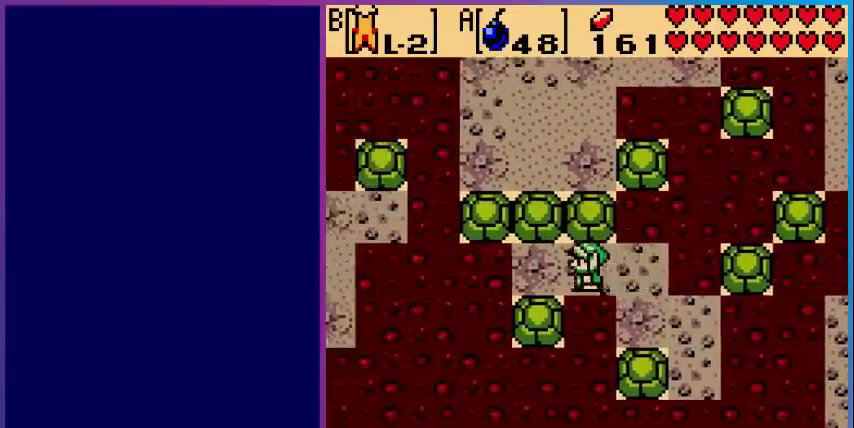
{"buttons": ["DPAD_DOWN"], "events": [[280, "DPAD_LEFT", "up"], [320, "DPAD_DOWN", "down"]]}
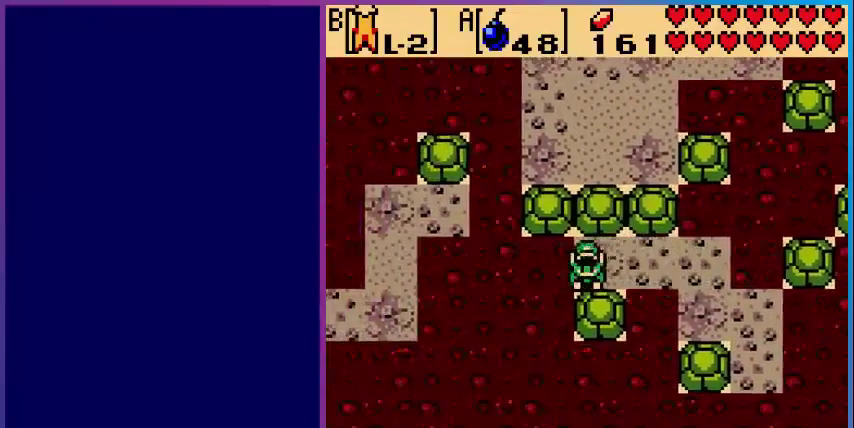
{"buttons": ["DPAD_DOWN"], "events": []}
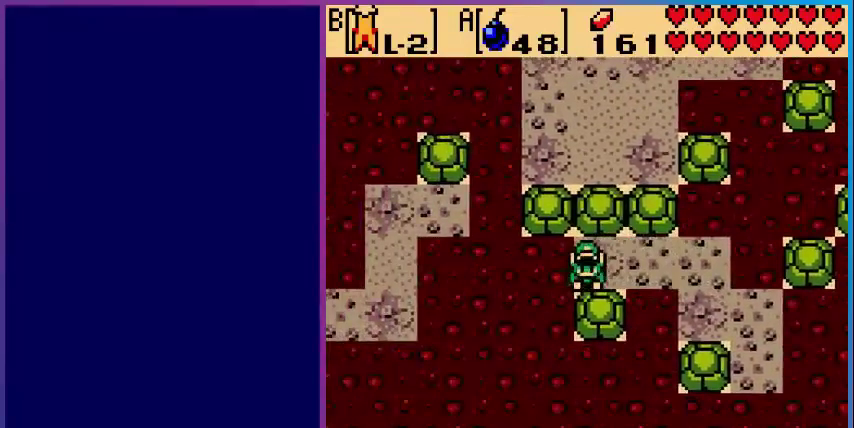
{"buttons": ["DPAD_RIGHT"], "events": [[320, "DPAD_DOWN", "up"], [480, "DPAD_RIGHT", "down"]]}
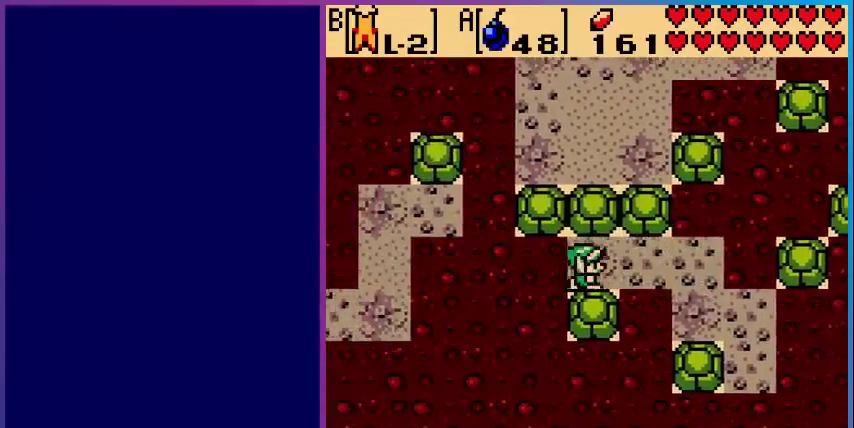
{"buttons": ["B", "DPAD_LEFT"], "events": [[80, "DPAD_RIGHT", "up"], [240, "DPAD_LEFT", "down"], [360, "B", "down"]]}
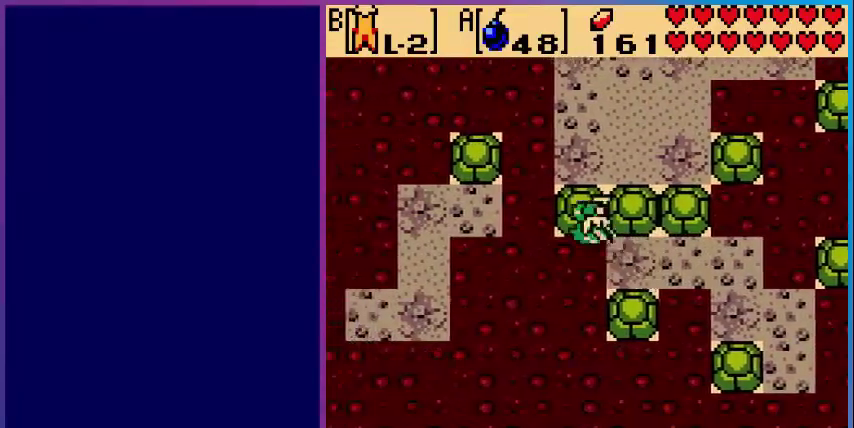
{"buttons": ["B", "DPAD_LEFT"], "events": []}
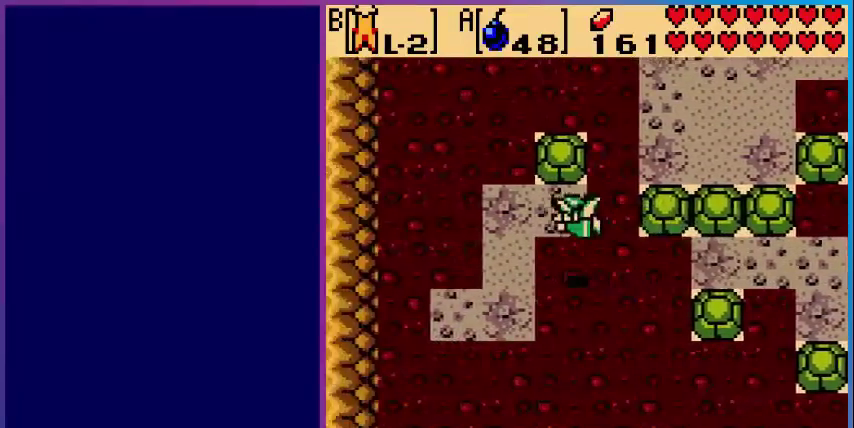
{"buttons": ["DPAD_DOWN"], "events": [[120, "DPAD_LEFT", "up"], [280, "B", "up"], [360, "DPAD_DOWN", "down"]]}
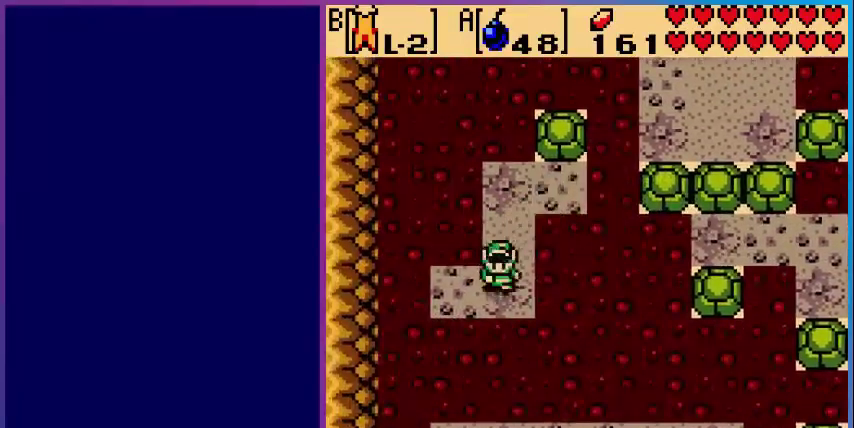
{"buttons": ["B"], "events": [[120, "B", "down"], [200, "DPAD_DOWN", "up"]]}
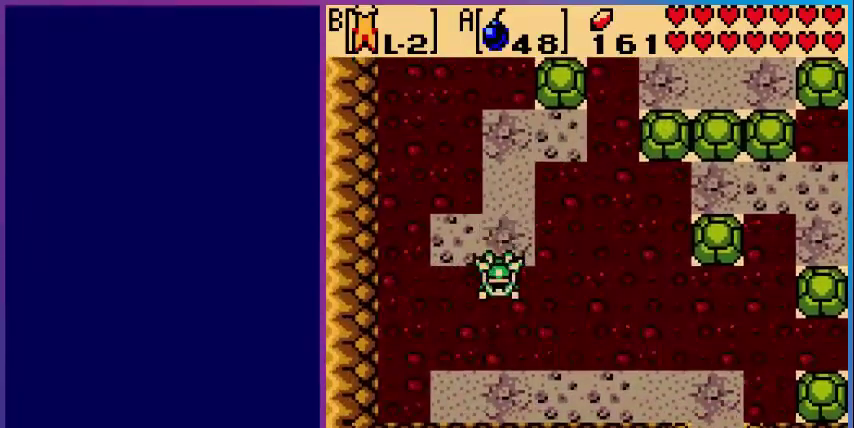
{"buttons": ["DPAD_RIGHT"], "events": [[280, "DPAD_RIGHT", "down"], [400, "B", "up"]]}
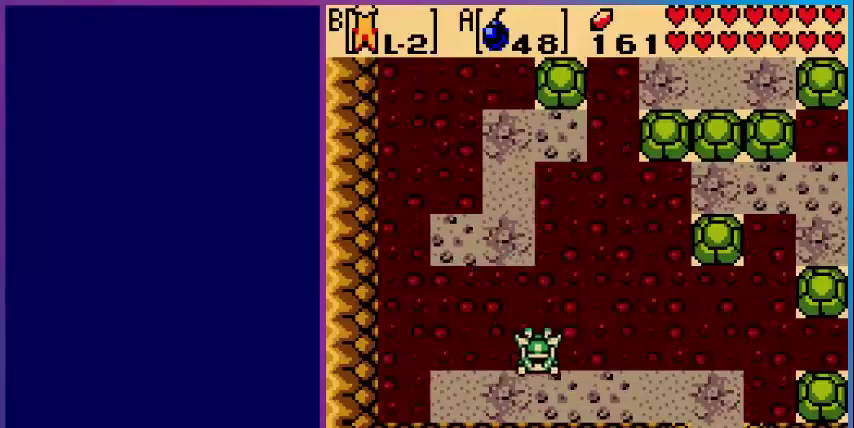
{"buttons": ["DPAD_RIGHT"], "events": []}
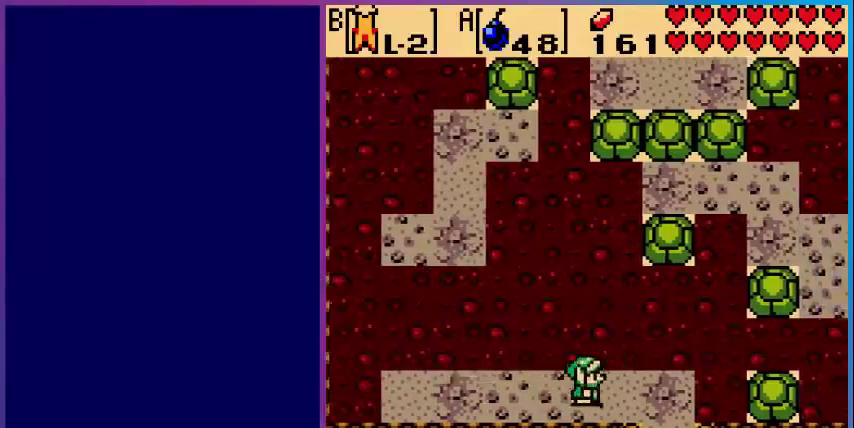
{"buttons": ["DPAD_DOWN"], "events": [[320, "DPAD_DOWN", "down"], [320, "DPAD_RIGHT", "up"]]}